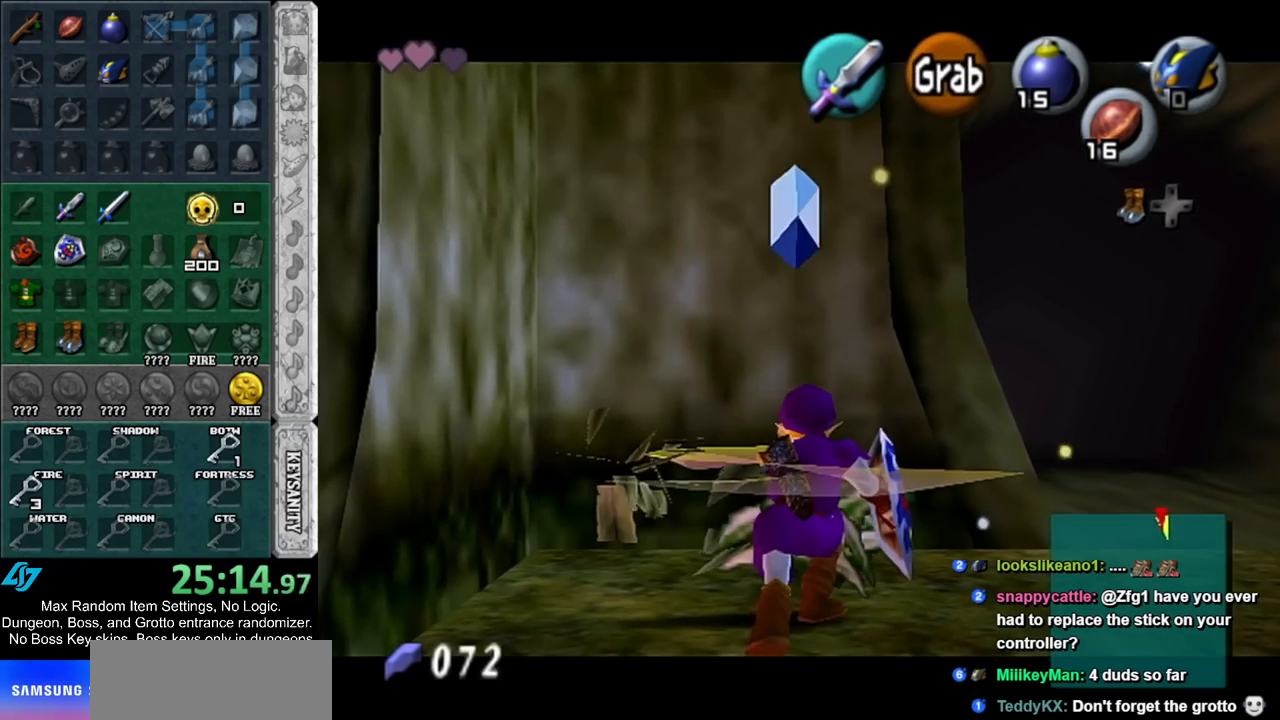
Gameplay with a controller (Nintendo layout); each line is a JSON object with the inputs held at the frame after it. "events" lists button and stick changes between this image and that frame as [ms after this image, input, new state], when the widget could be followed in between. Not read: L2 L3 R3.
{"buttons": ["L1"], "left_stick": "left", "right_stick": "center", "events": [[117, "B", "up"], [433, "left_stick", "left"]]}
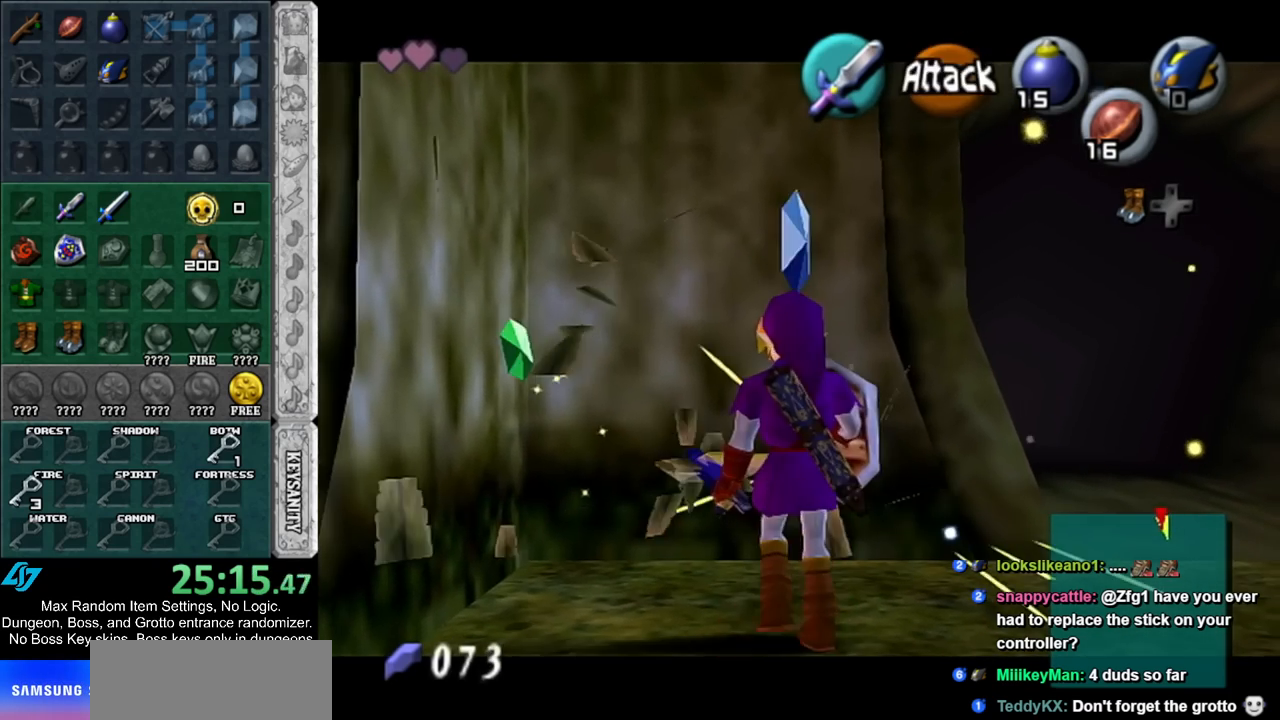
{"buttons": ["L1"], "left_stick": "down", "right_stick": "center", "events": [[83, "left_stick", "down-left"], [383, "left_stick", "down"]]}
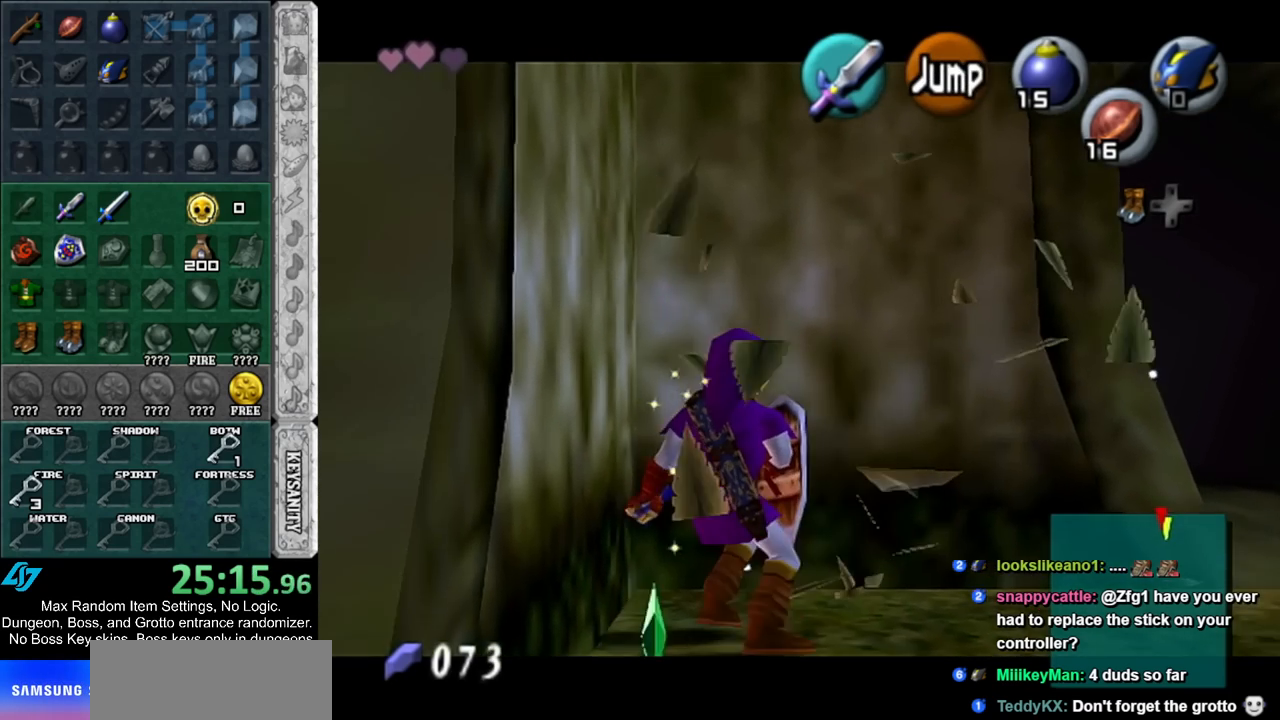
{"buttons": ["A", "L1"], "left_stick": "left", "right_stick": "center", "events": [[283, "left_stick", "down-left"], [383, "A", "down"], [383, "left_stick", "left"]]}
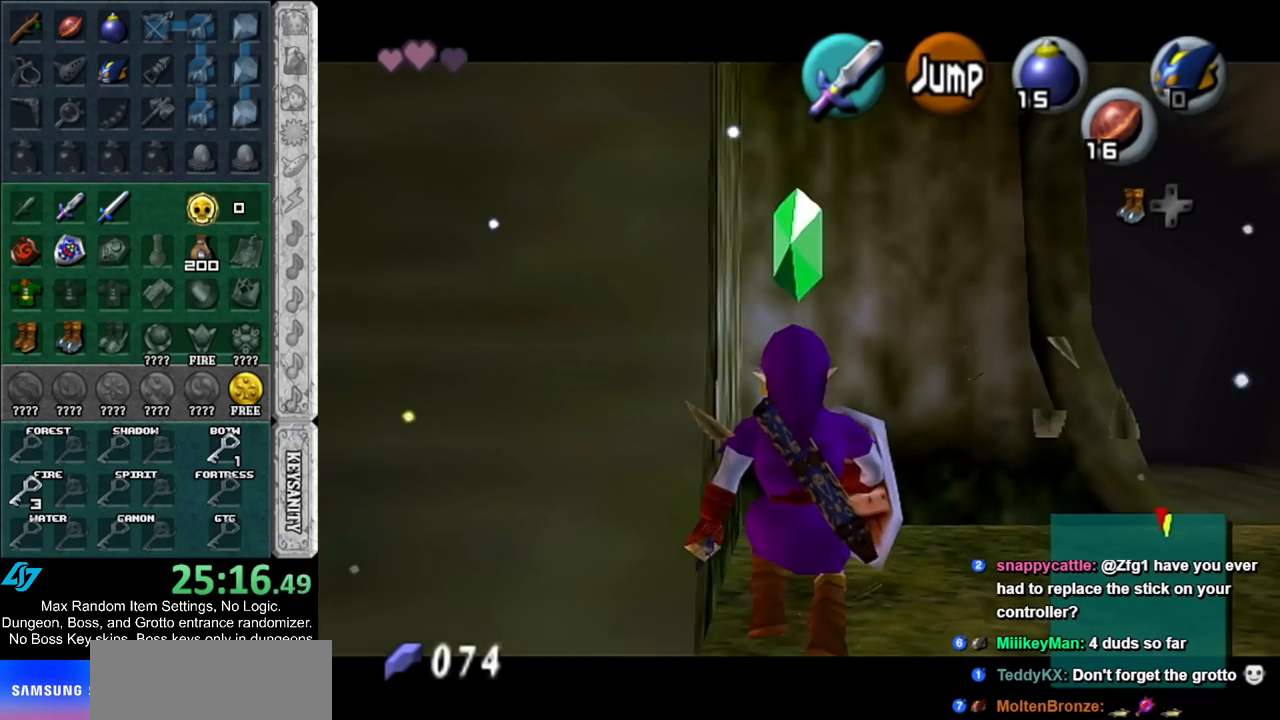
{"buttons": ["L1"], "left_stick": "left", "right_stick": "center", "events": [[33, "A", "up"], [283, "A", "down"], [467, "A", "up"]]}
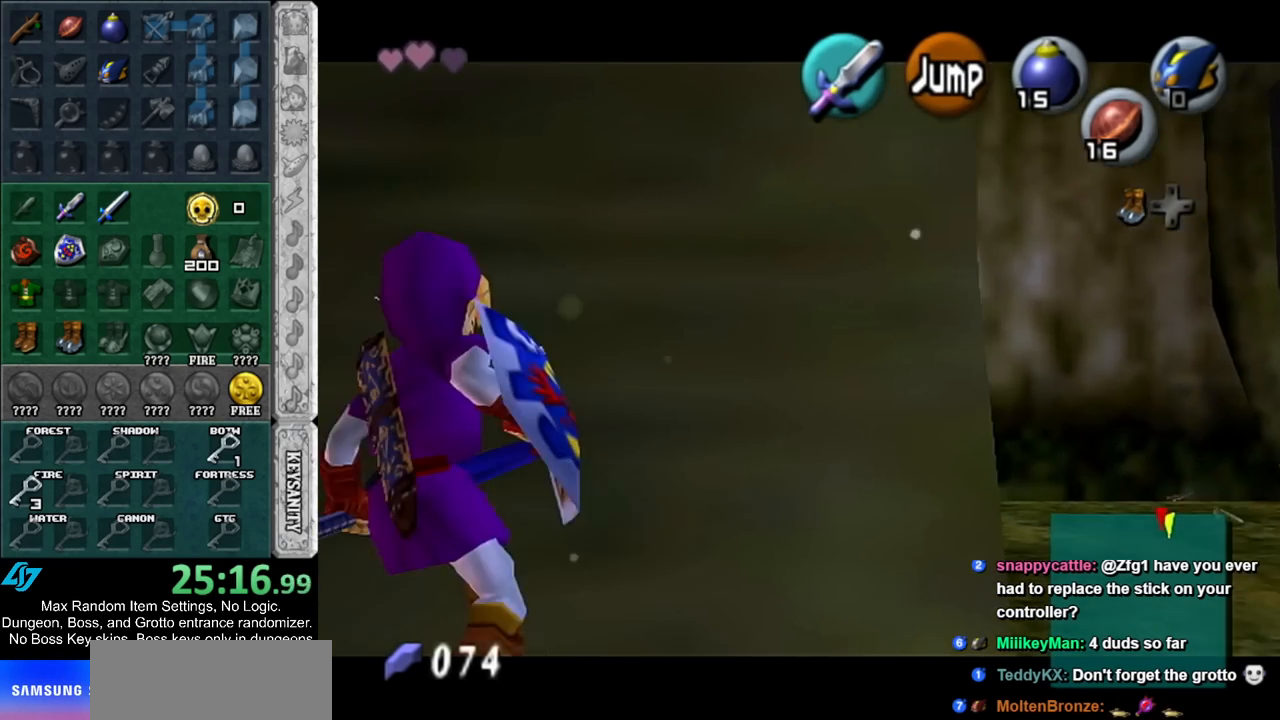
{"buttons": ["A", "L1"], "left_stick": "left", "right_stick": "center", "events": [[100, "A", "down"], [317, "A", "up"], [467, "A", "down"]]}
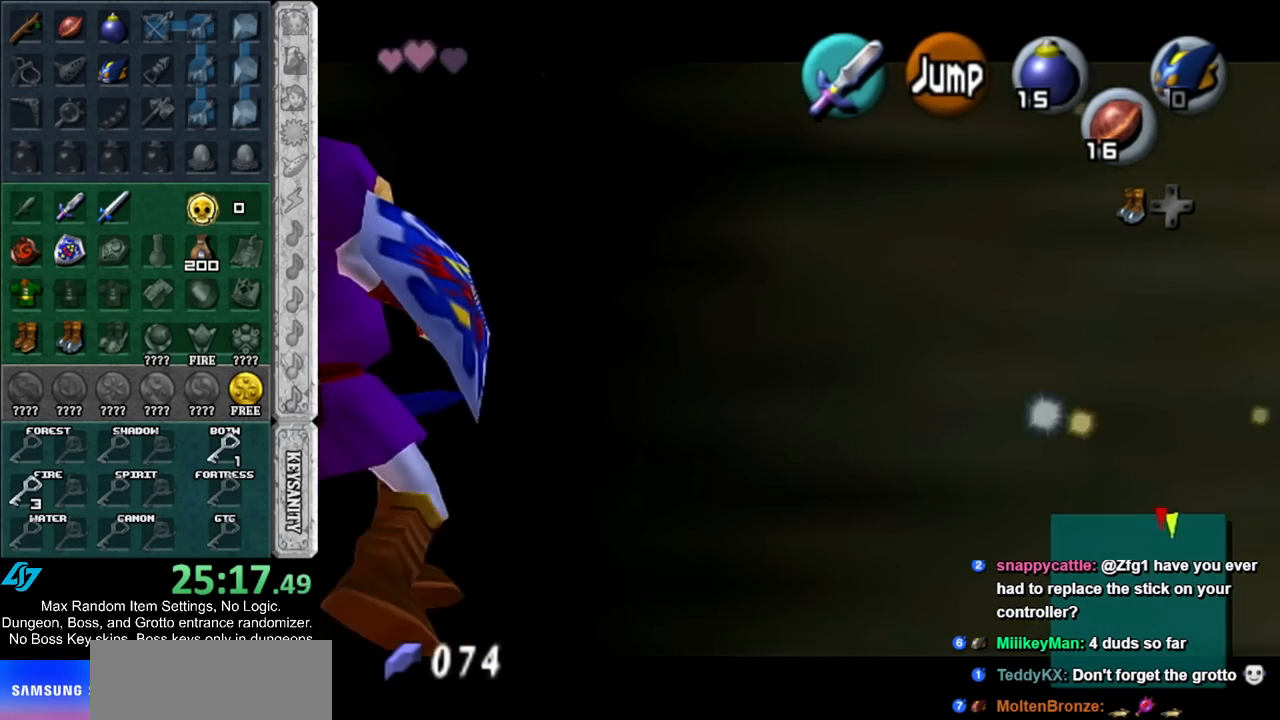
{"buttons": ["A", "L1"], "left_stick": "left", "right_stick": "center", "events": [[183, "A", "up"], [350, "A", "down"]]}
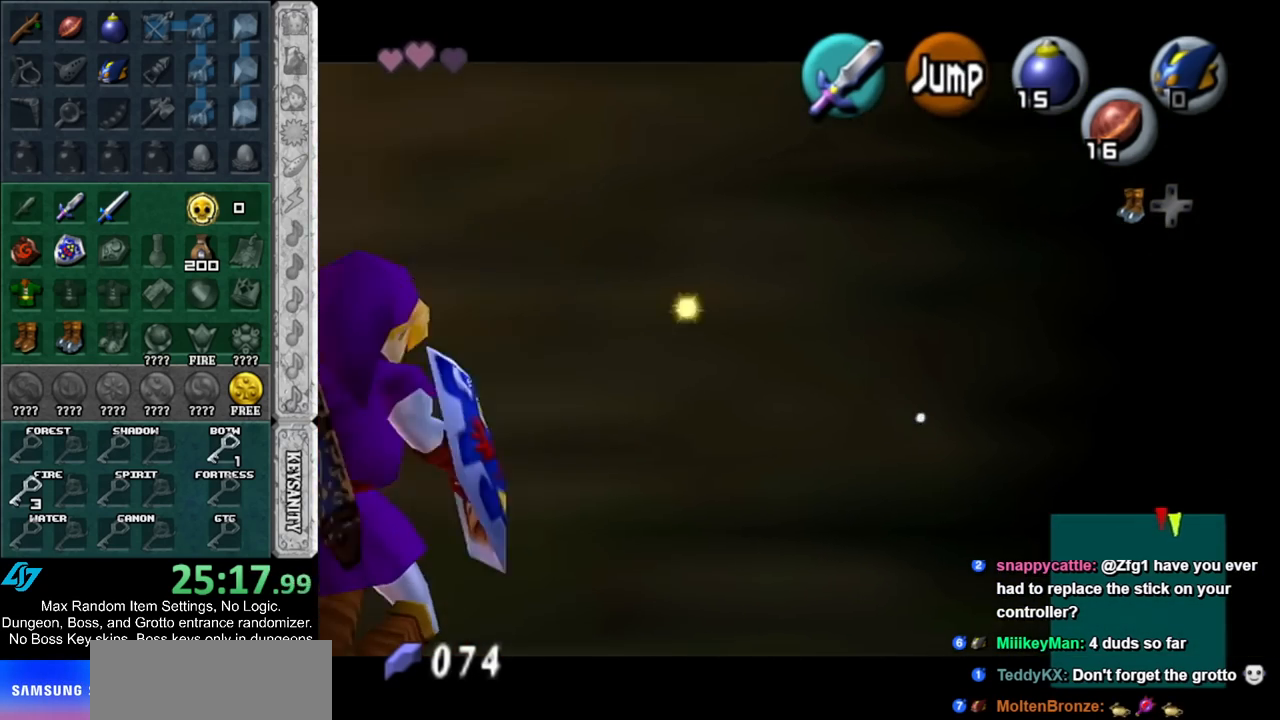
{"buttons": ["L1"], "left_stick": "up", "right_stick": "center", "events": [[33, "A", "up"], [283, "left_stick", "up"]]}
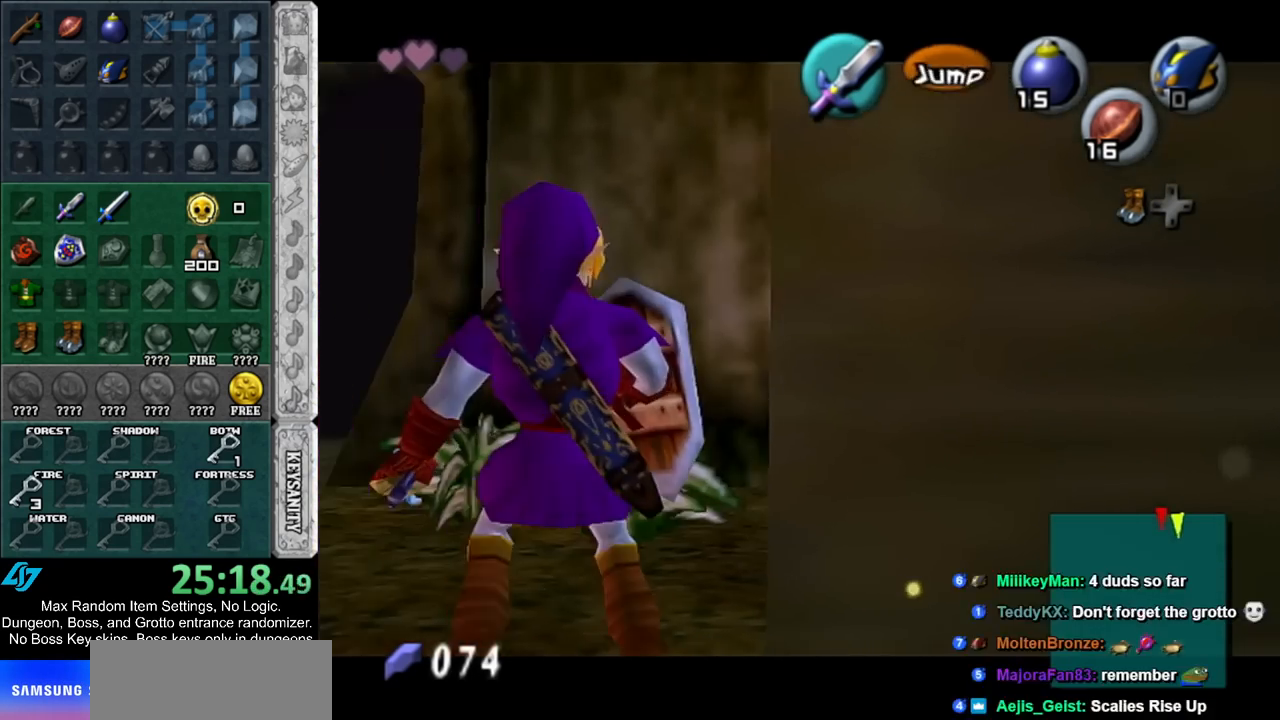
{"buttons": ["L1"], "left_stick": "up", "right_stick": "center", "events": [[150, "B", "down"], [350, "B", "up"]]}
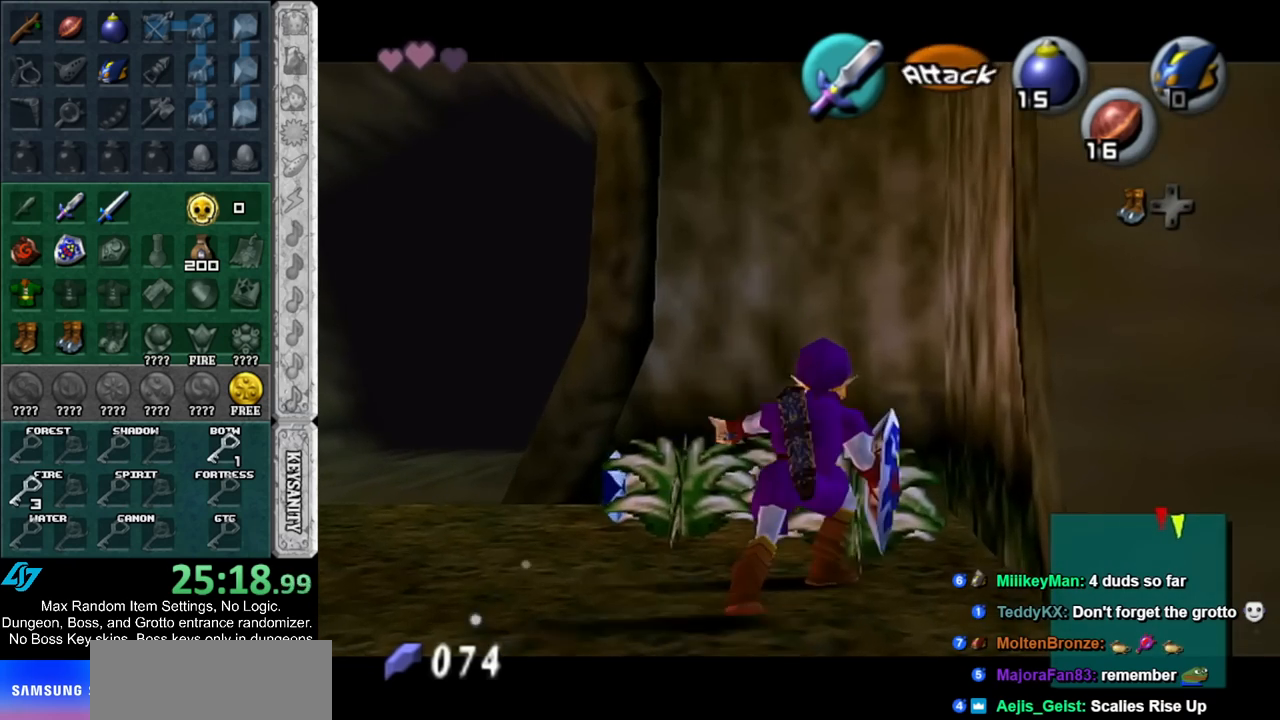
{"buttons": ["L1"], "left_stick": "down", "right_stick": "center", "events": [[67, "B", "down"], [250, "B", "up"], [367, "left_stick", "center"], [467, "left_stick", "down"]]}
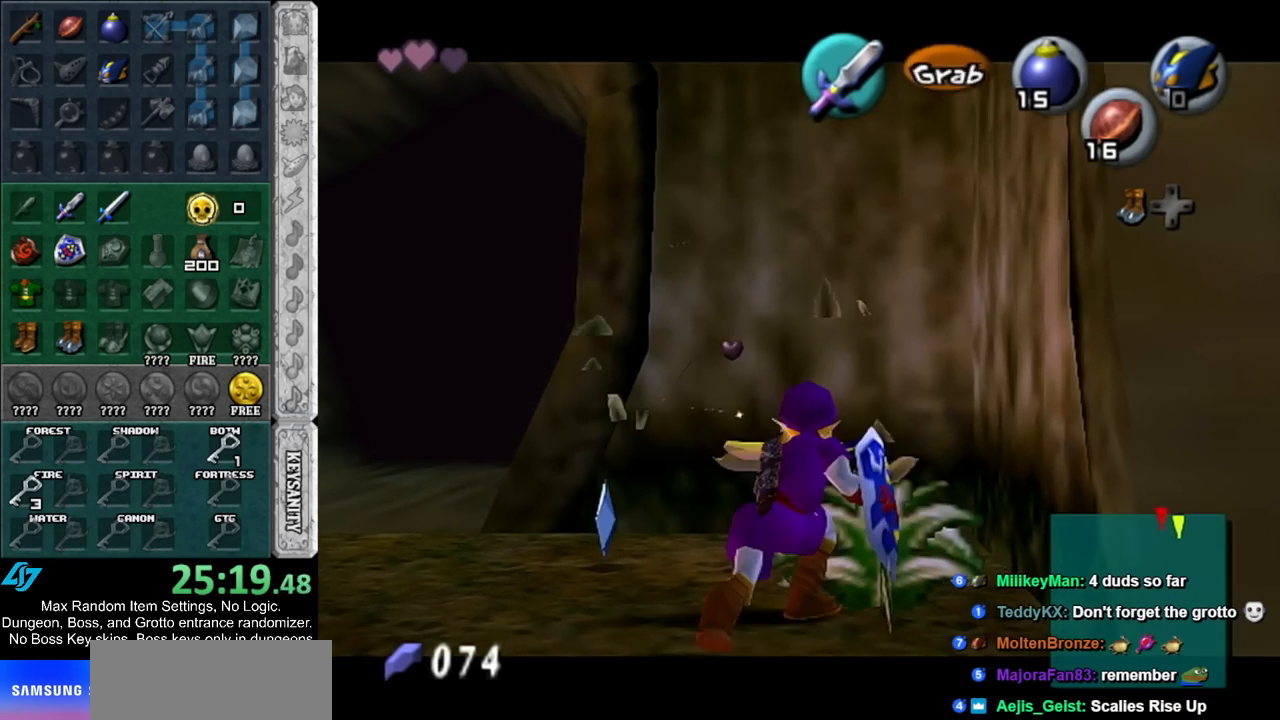
{"buttons": ["L1"], "left_stick": "down-right", "right_stick": "center", "events": [[33, "left_stick", "down-right"], [133, "B", "down"], [317, "B", "up"]]}
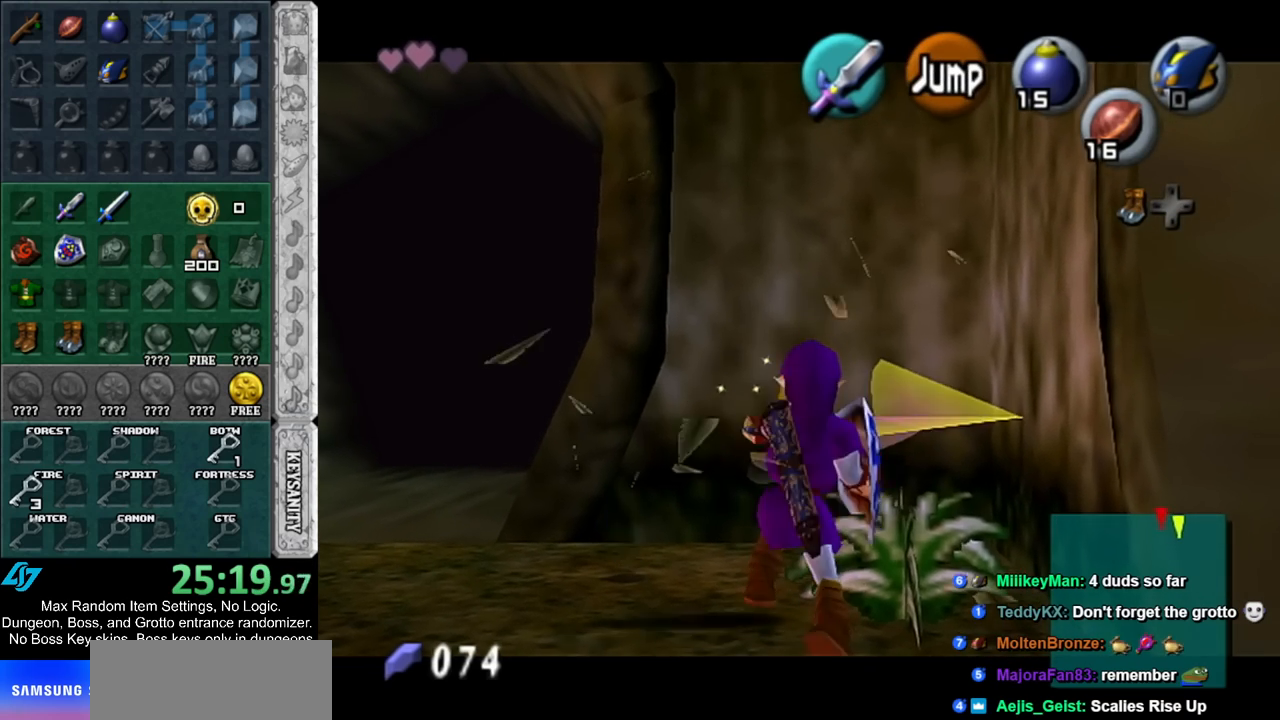
{"buttons": ["L1"], "left_stick": "down", "right_stick": "center", "events": [[433, "left_stick", "down"]]}
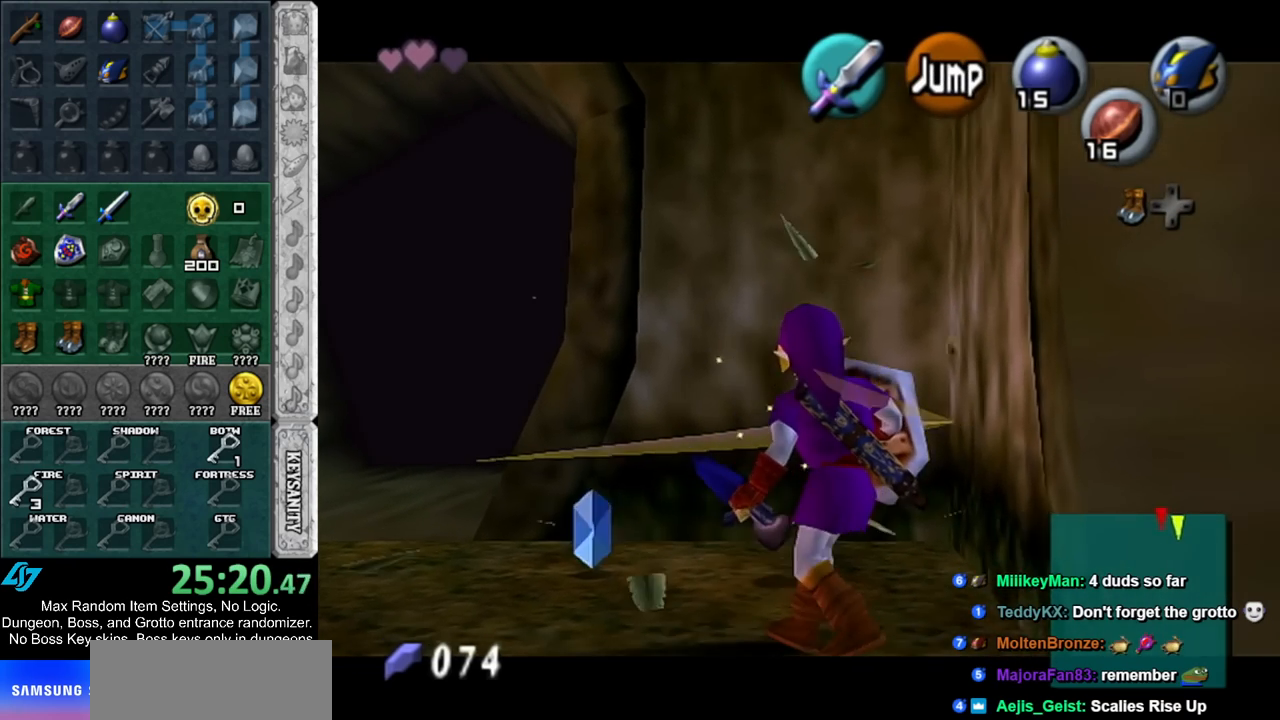
{"buttons": ["L1"], "left_stick": "right", "right_stick": "center", "events": [[217, "left_stick", "right"], [283, "A", "down"], [433, "A", "up"]]}
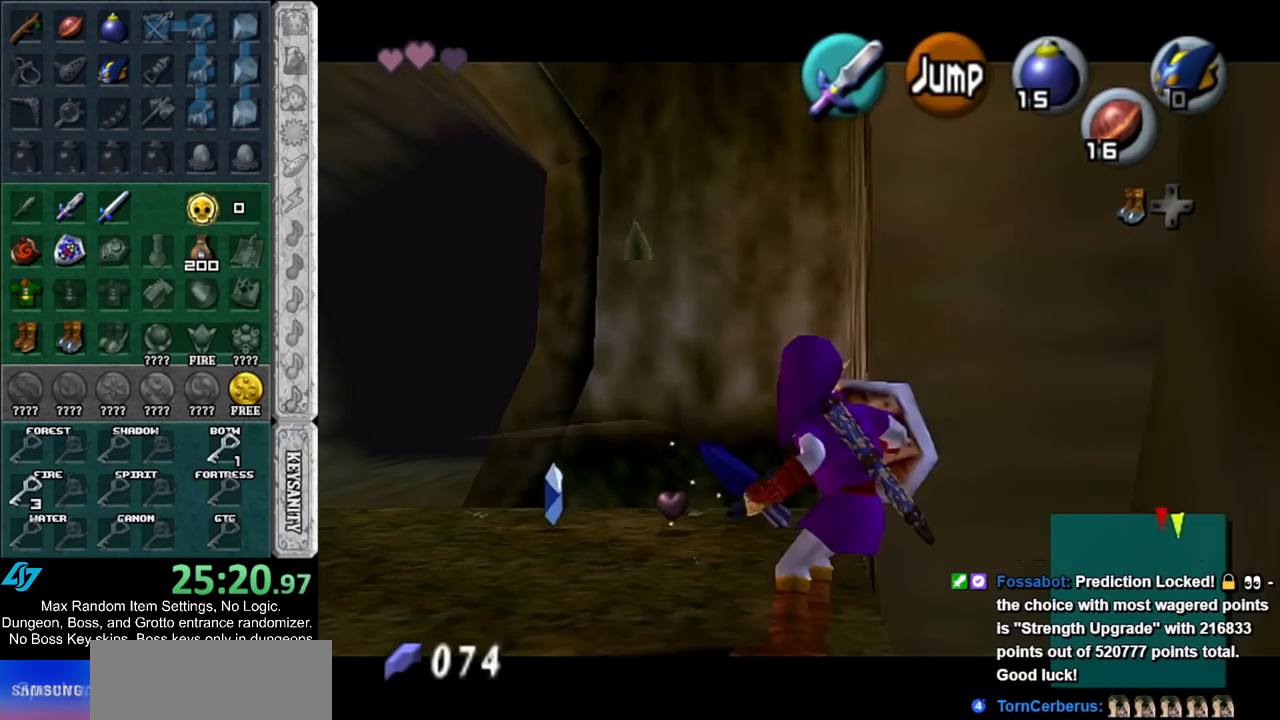
{"buttons": ["A", "L1"], "left_stick": "right", "right_stick": "center", "events": [[133, "A", "down"], [300, "A", "up"], [500, "A", "down"]]}
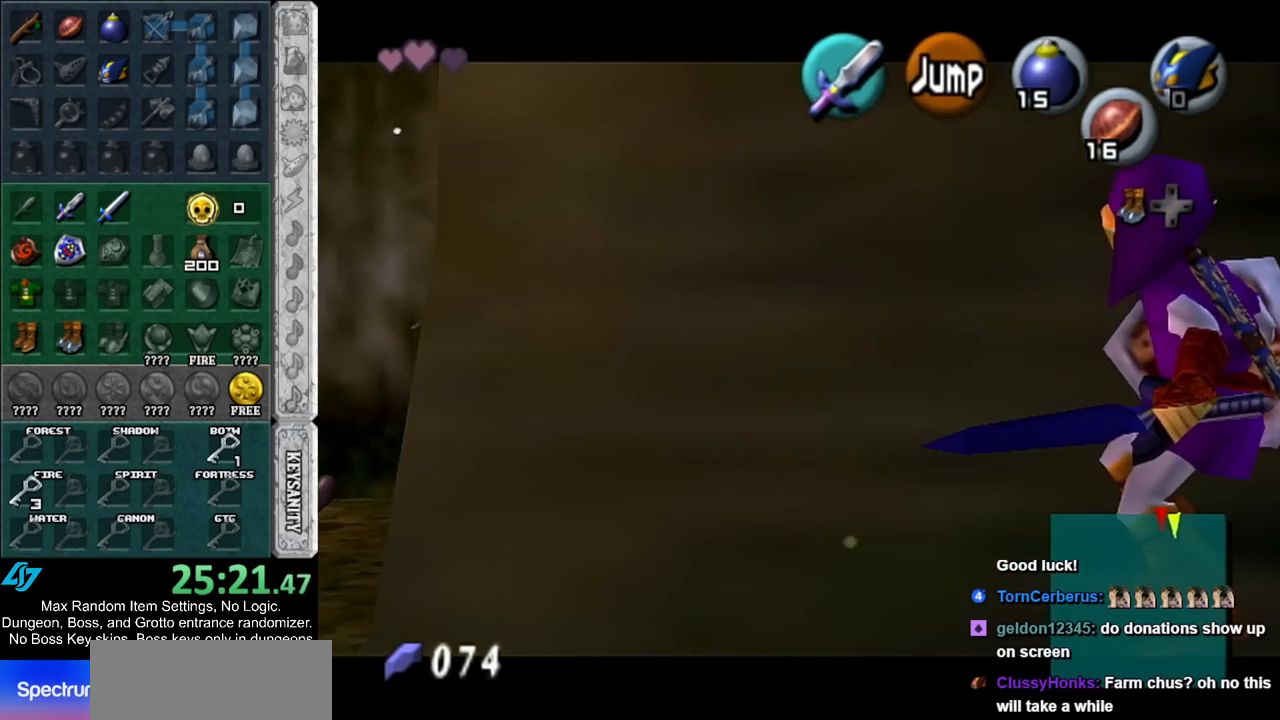
{"buttons": ["A", "L1"], "left_stick": "right", "right_stick": "center", "events": [[183, "A", "up"], [350, "A", "down"]]}
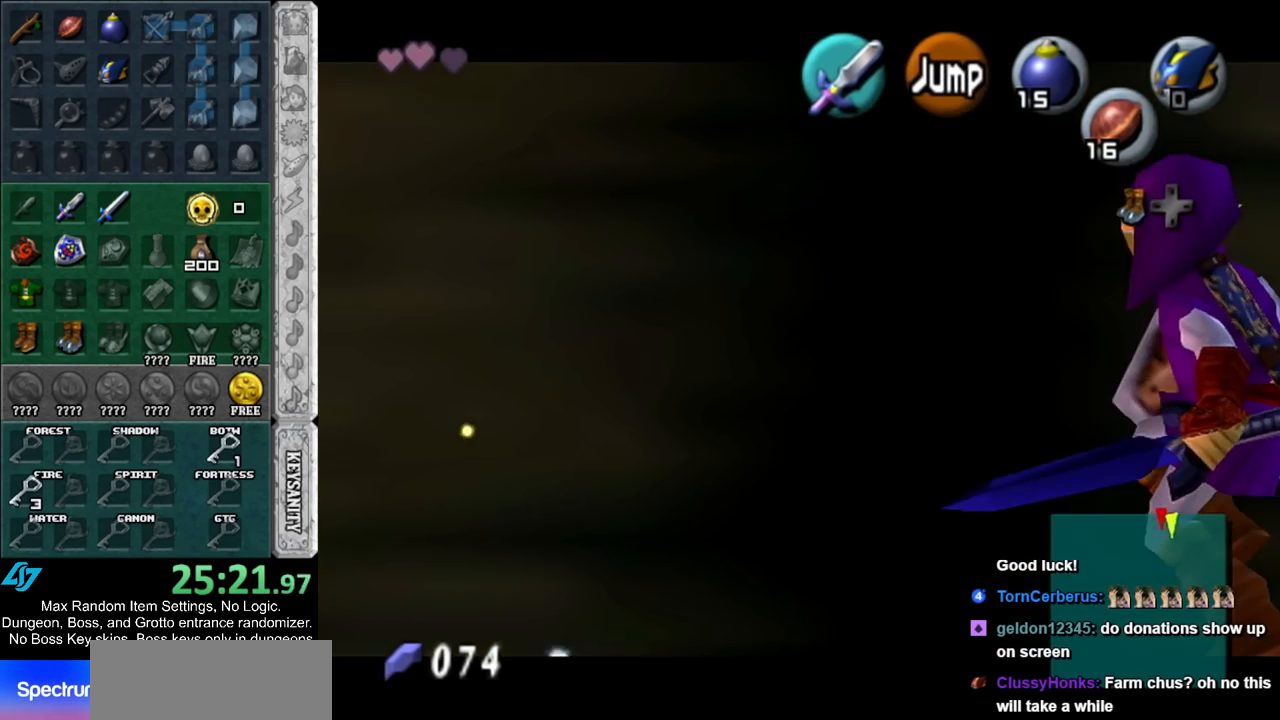
{"buttons": ["L1"], "left_stick": "up-right", "right_stick": "center", "events": [[67, "A", "up"], [217, "A", "down"], [433, "A", "up"], [467, "left_stick", "up-right"]]}
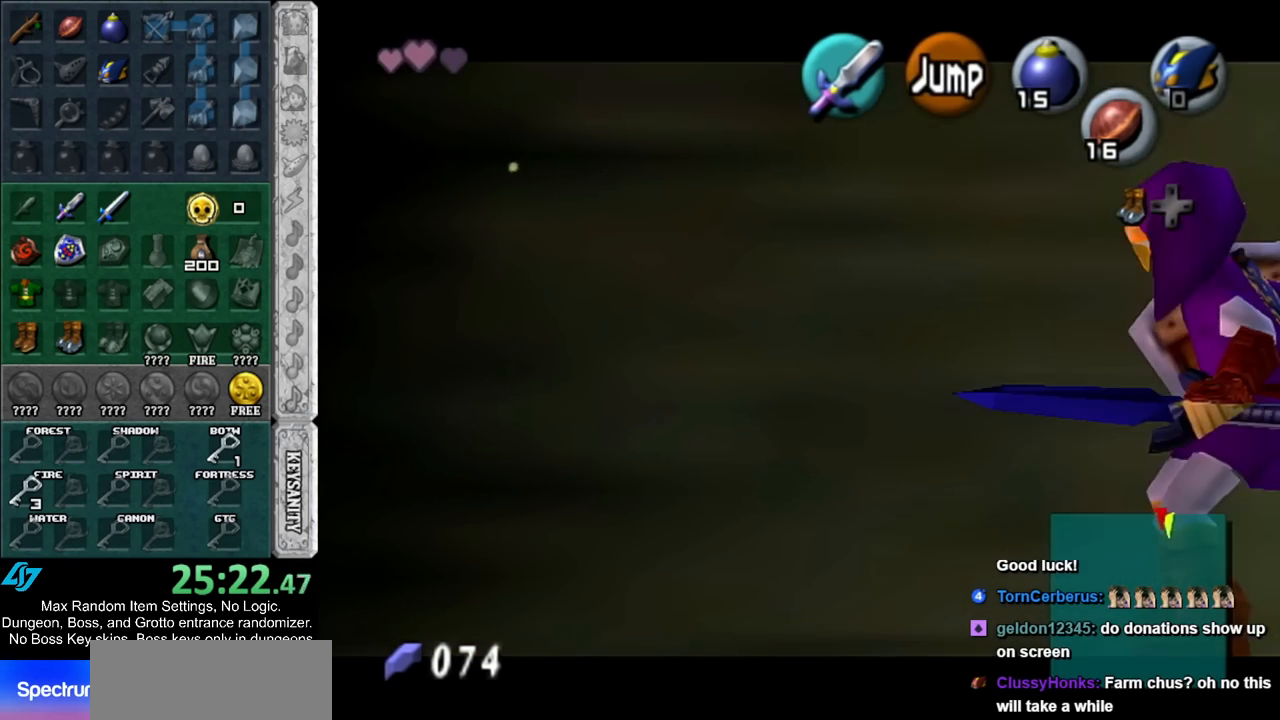
{"buttons": ["B", "L1"], "left_stick": "up", "right_stick": "center", "events": [[67, "left_stick", "up"], [433, "B", "down"]]}
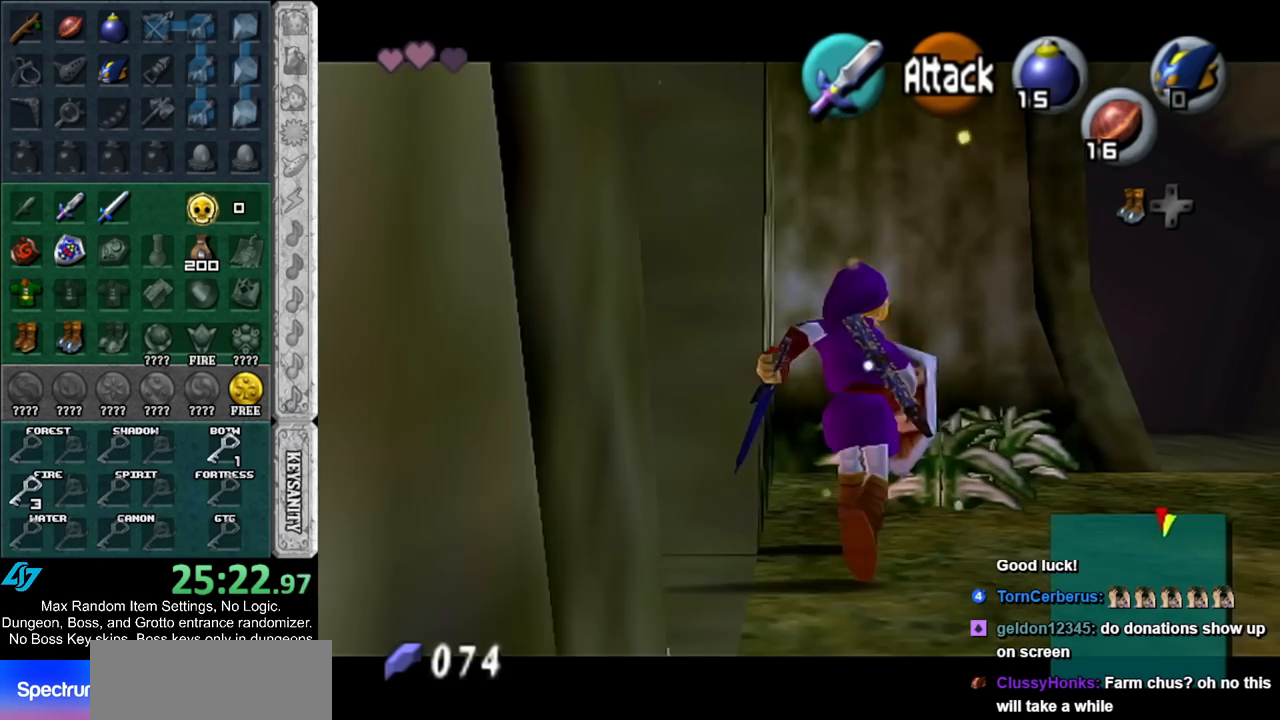
{"buttons": ["B", "L1"], "left_stick": "up", "right_stick": "center", "events": [[133, "B", "up"], [367, "B", "down"]]}
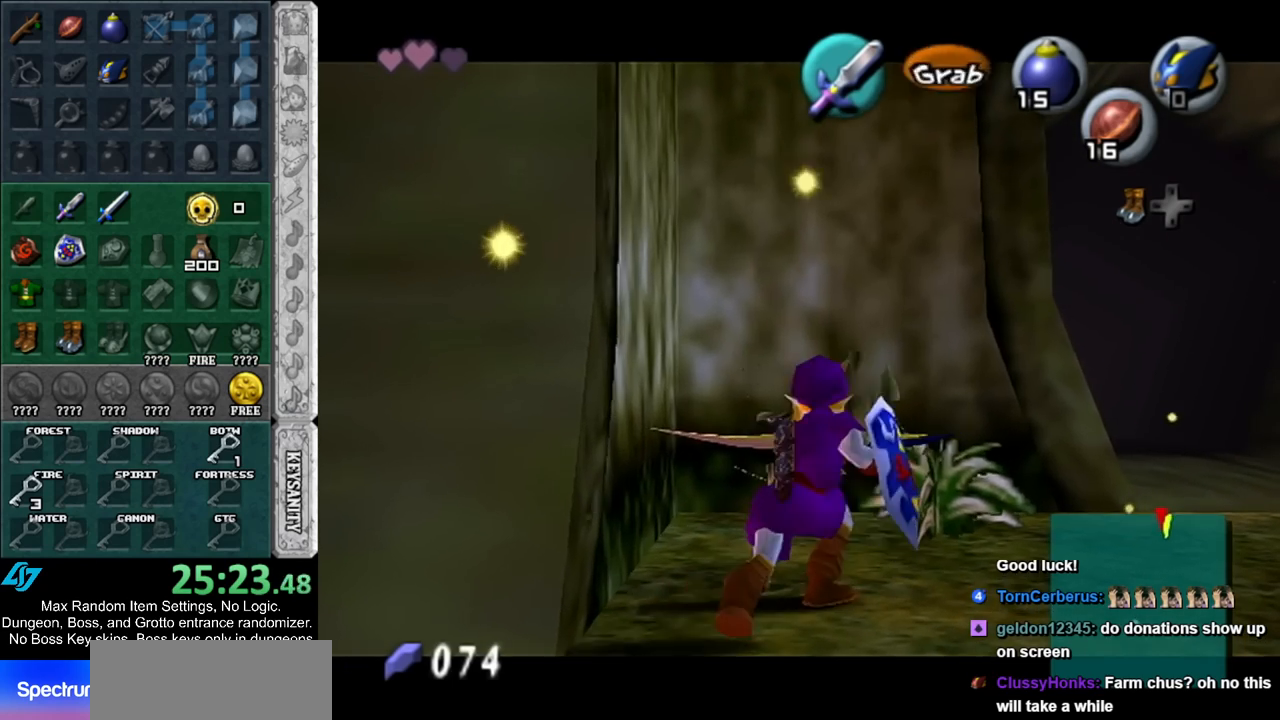
{"buttons": ["B", "L1"], "left_stick": "down-right", "right_stick": "center", "events": [[67, "B", "up"], [217, "left_stick", "up-right"], [383, "left_stick", "down-right"], [467, "B", "down"]]}
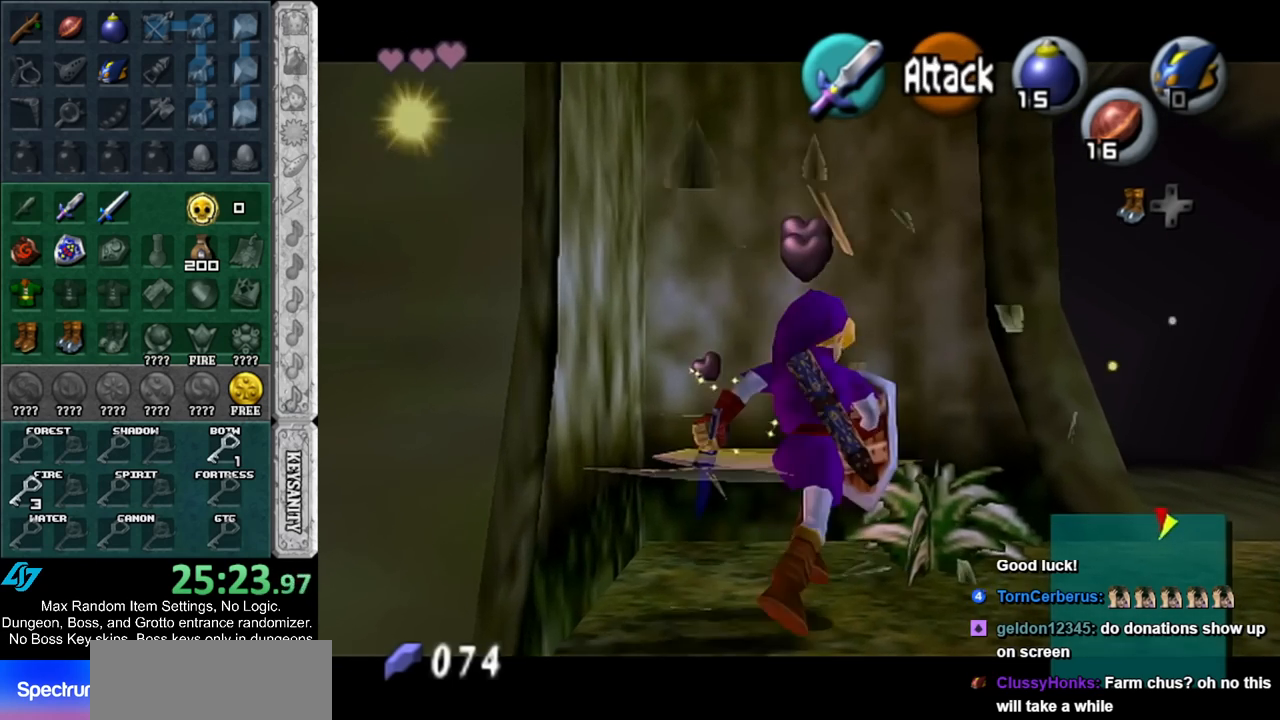
{"buttons": ["L1"], "left_stick": "down-left", "right_stick": "center", "events": [[150, "B", "up"], [433, "left_stick", "down-left"]]}
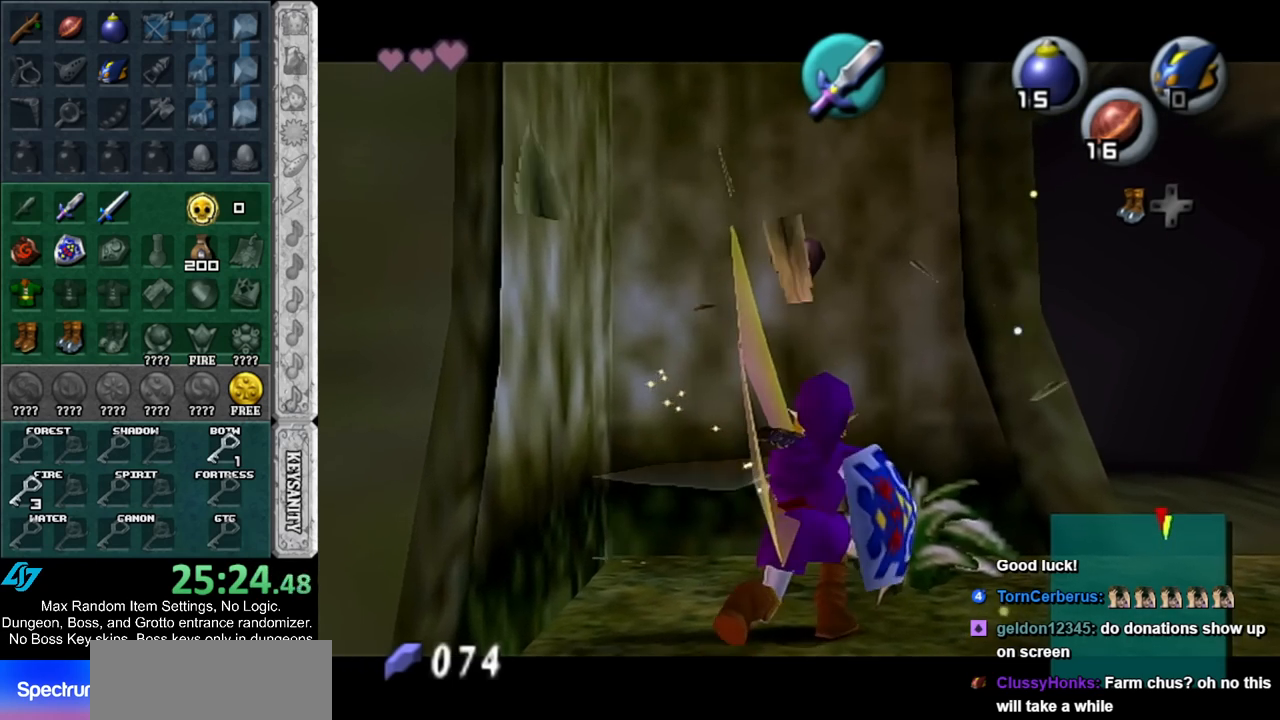
{"buttons": ["L1"], "left_stick": "right", "right_stick": "center", "events": [[333, "B", "down"], [367, "left_stick", "right"], [500, "B", "up"]]}
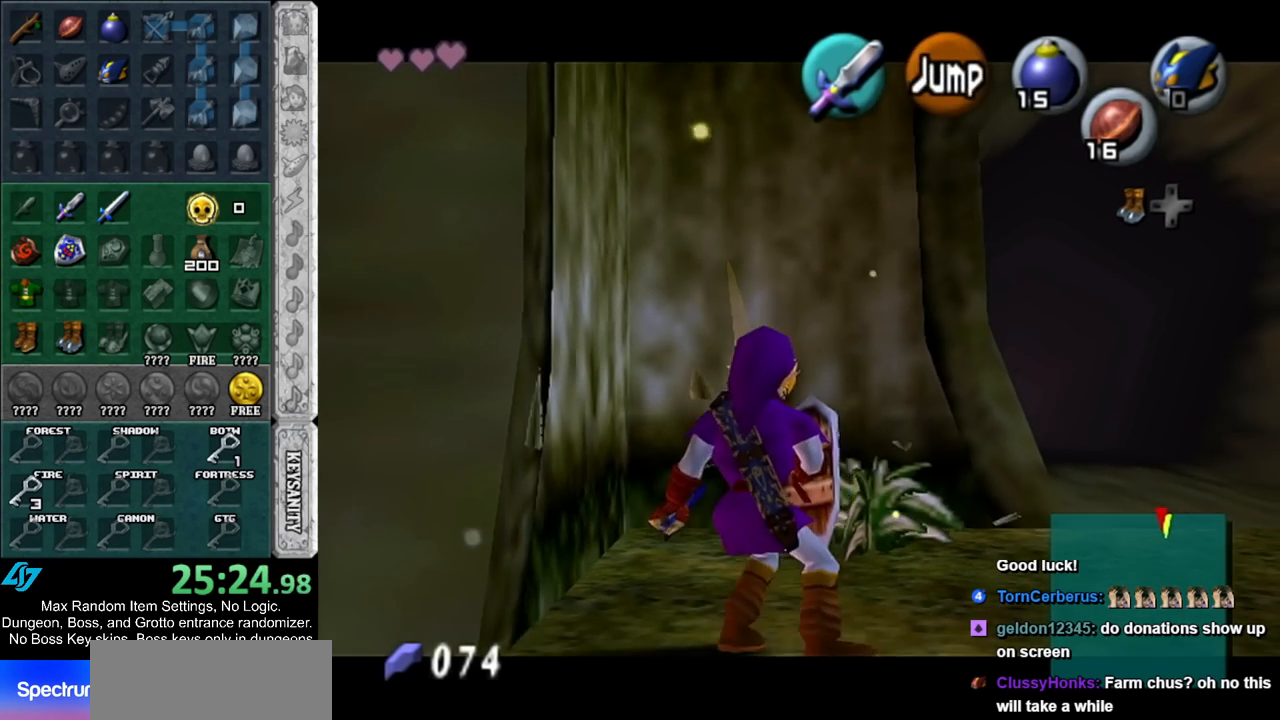
{"buttons": ["B", "L1"], "left_stick": "up-right", "right_stick": "center", "events": [[100, "left_stick", "up-right"], [433, "B", "down"]]}
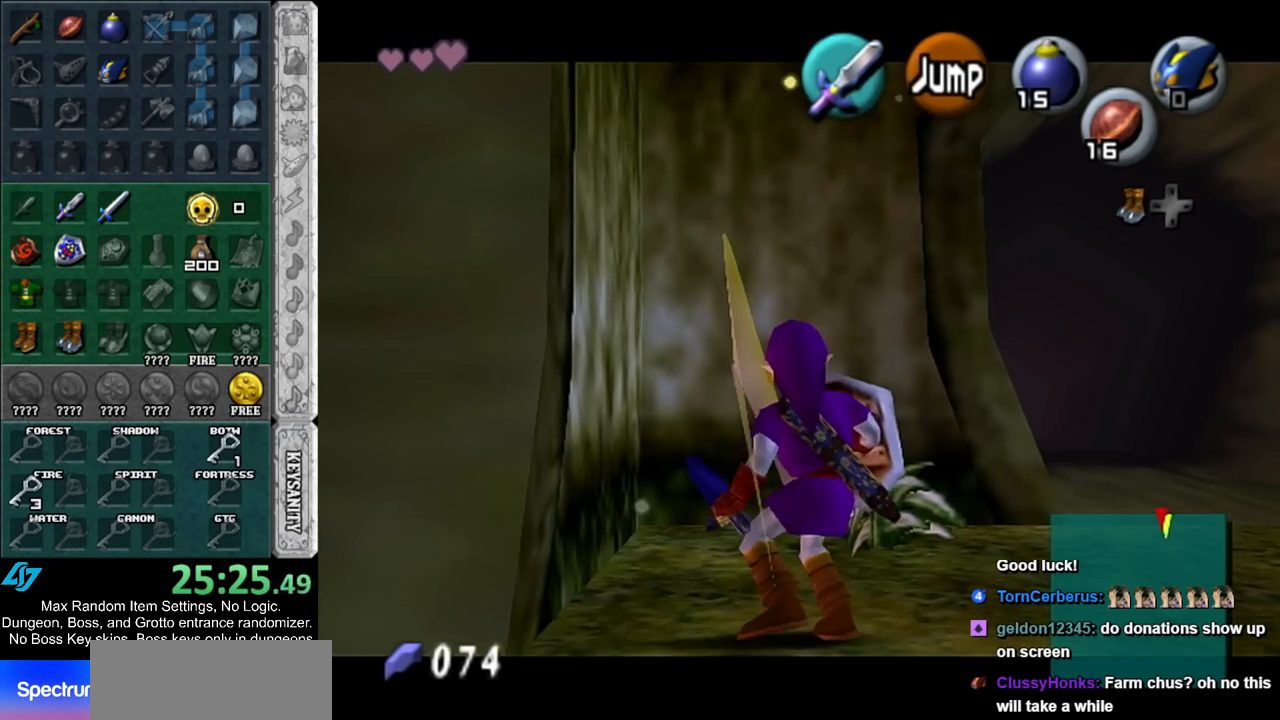
{"buttons": ["L1"], "left_stick": "down-left", "right_stick": "center", "events": [[150, "B", "up"], [250, "left_stick", "down-left"]]}
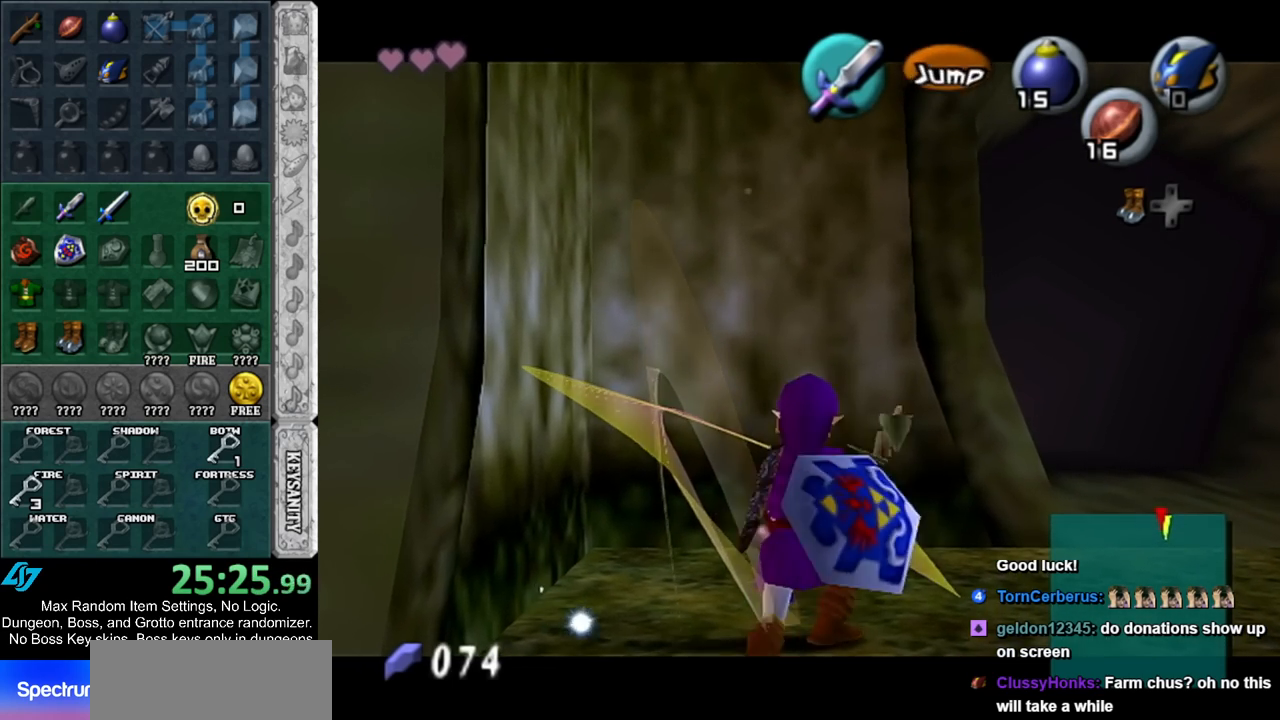
{"buttons": ["A", "L1"], "left_stick": "left", "right_stick": "center", "events": [[250, "left_stick", "down"], [467, "left_stick", "left"], [500, "A", "down"]]}
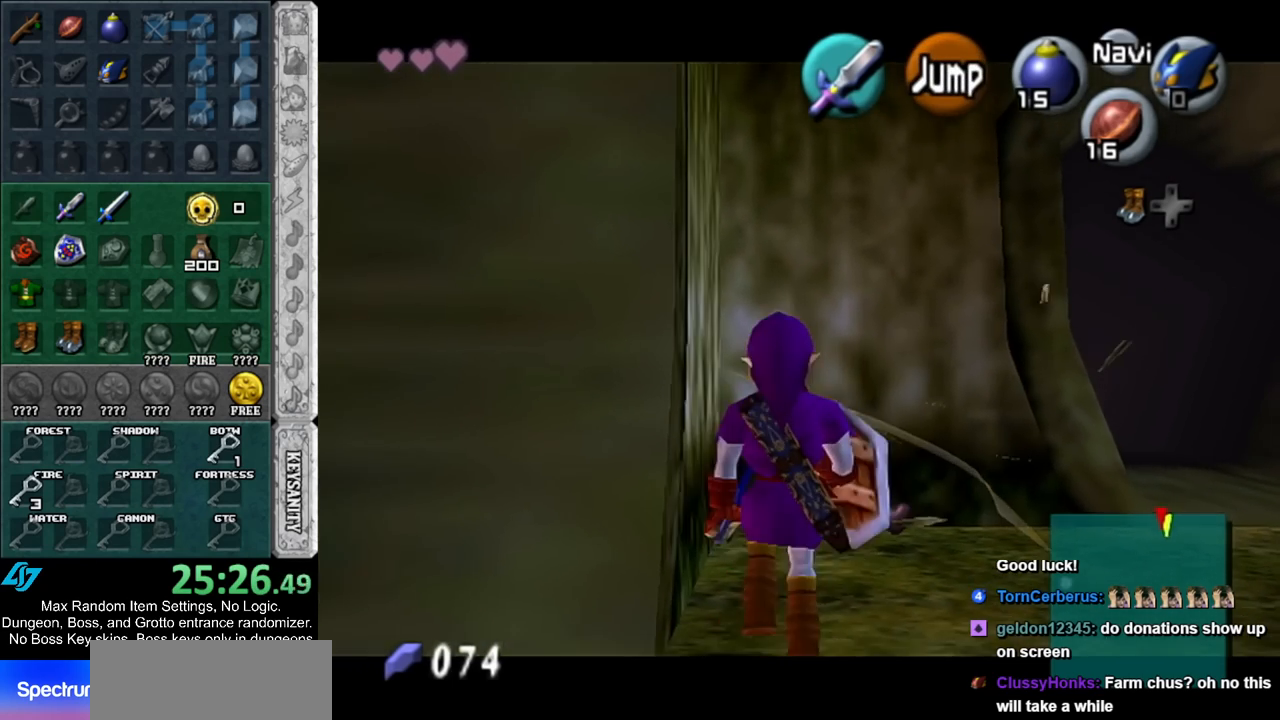
{"buttons": ["A", "L1"], "left_stick": "left", "right_stick": "center", "events": [[183, "A", "up"], [400, "A", "down"]]}
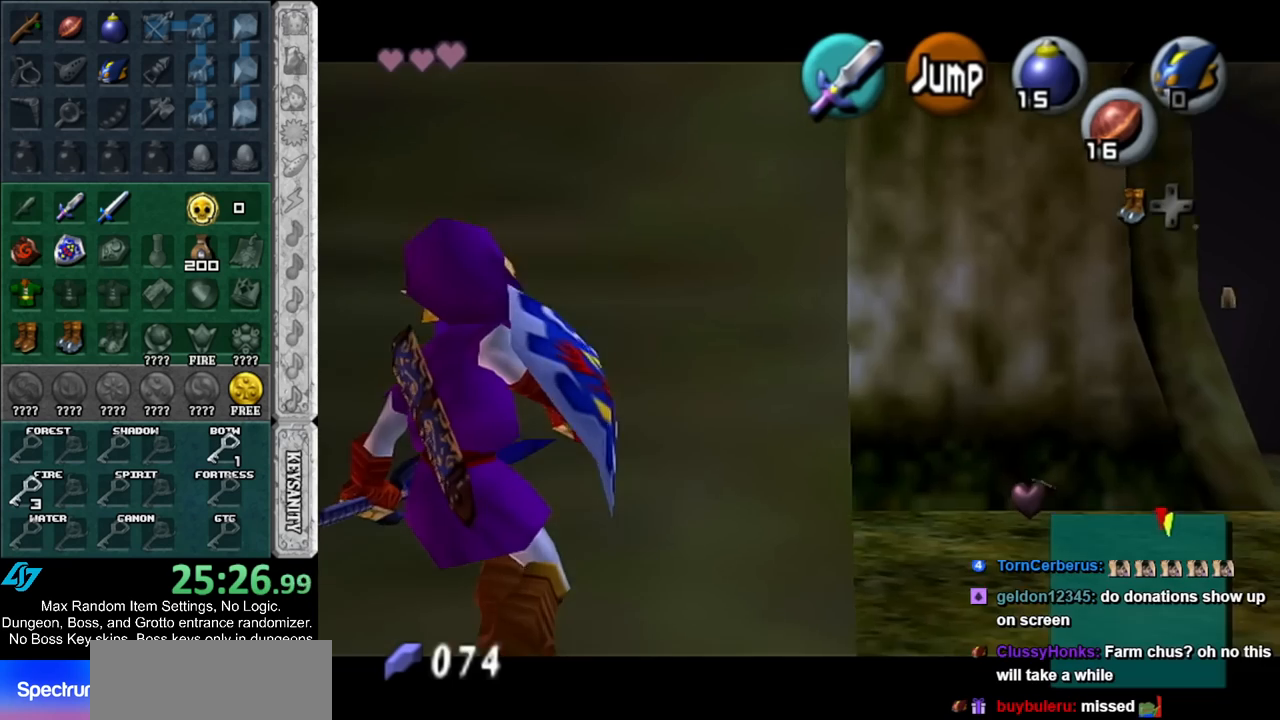
{"buttons": ["L1"], "left_stick": "left", "right_stick": "center", "events": [[100, "A", "up"], [217, "A", "down"], [433, "A", "up"]]}
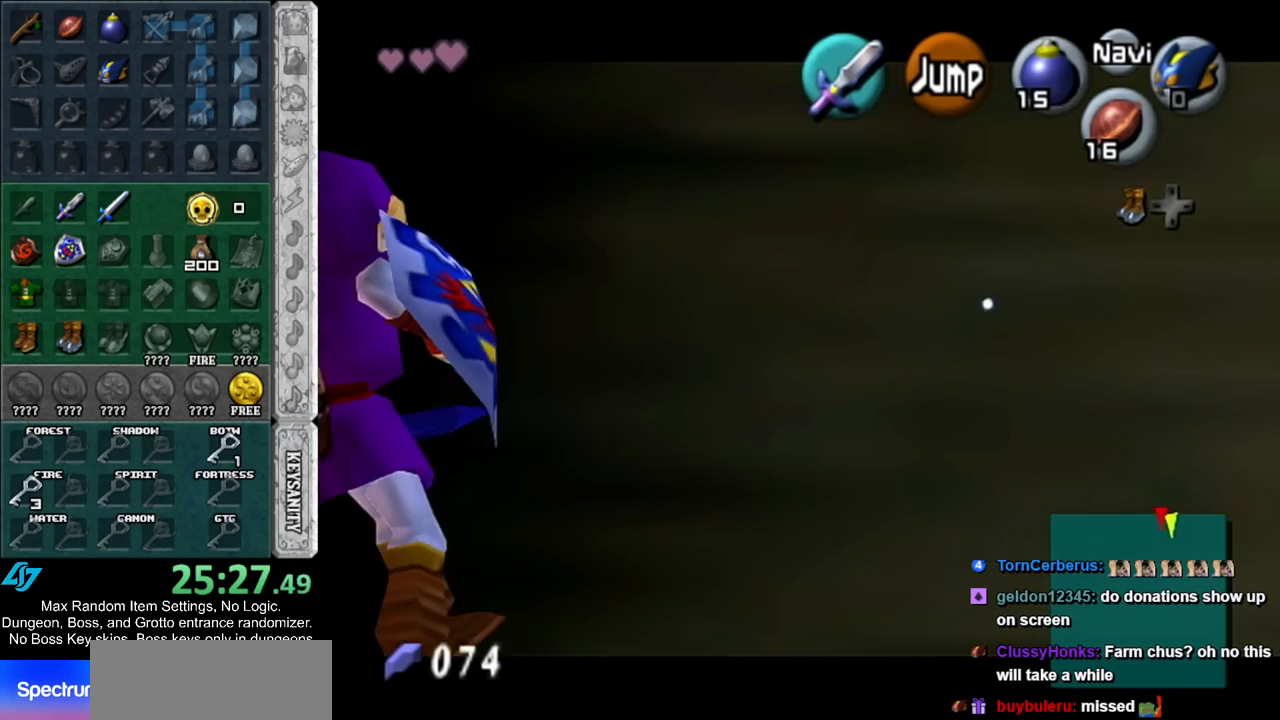
{"buttons": ["A", "L1"], "left_stick": "left", "right_stick": "center", "events": [[100, "A", "down"], [283, "A", "up"], [450, "A", "down"]]}
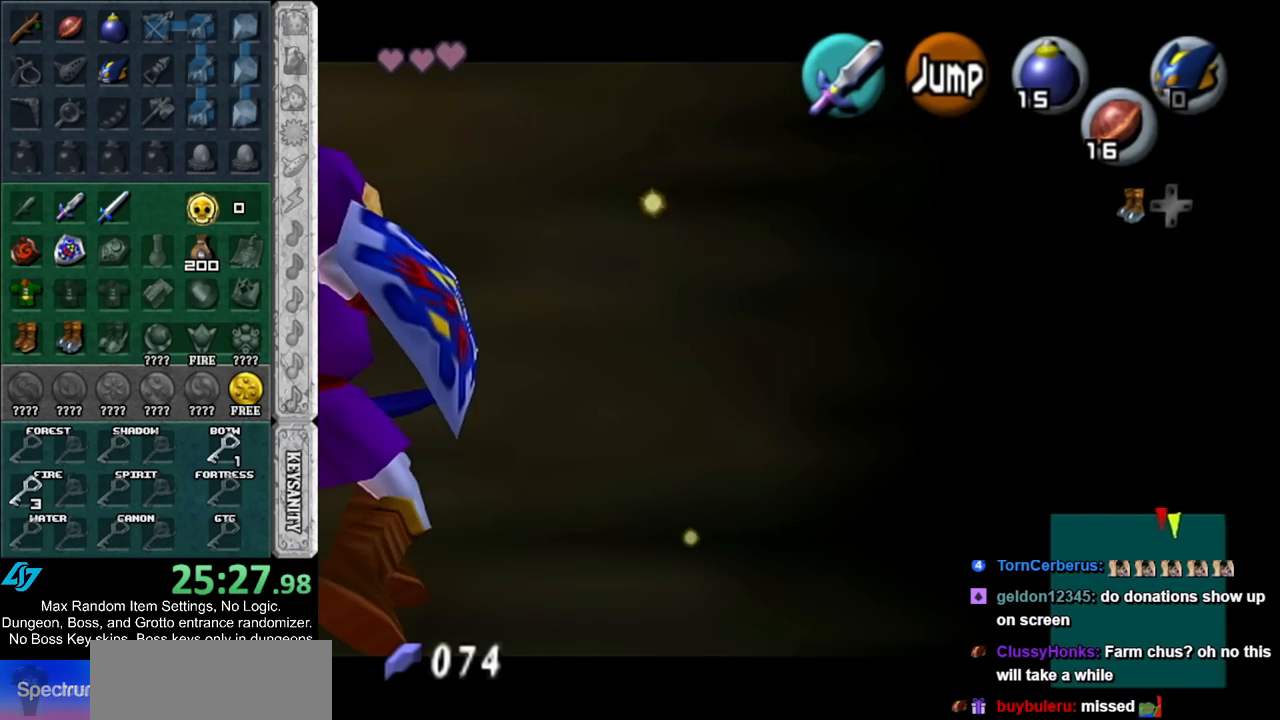
{"buttons": ["L1"], "left_stick": "up-left", "right_stick": "center", "events": [[117, "A", "up"], [467, "left_stick", "up-left"]]}
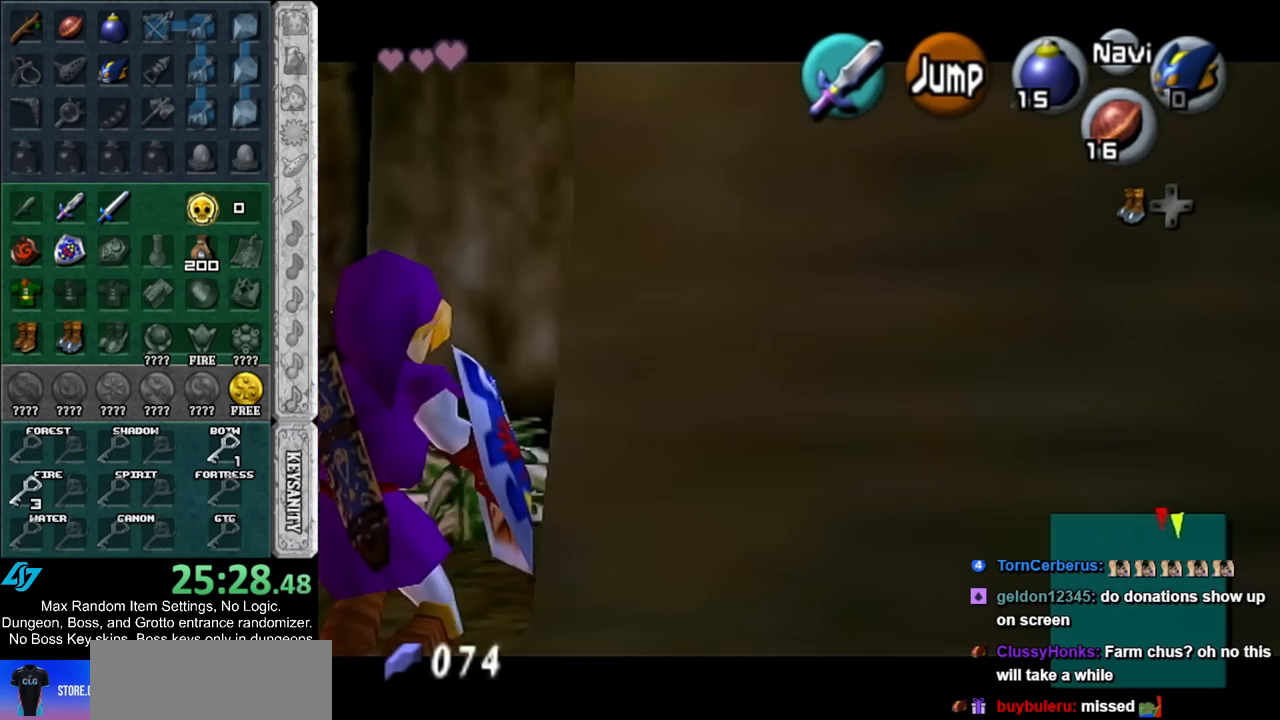
{"buttons": ["B", "L1"], "left_stick": "up", "right_stick": "center", "events": [[67, "left_stick", "up"], [433, "B", "down"]]}
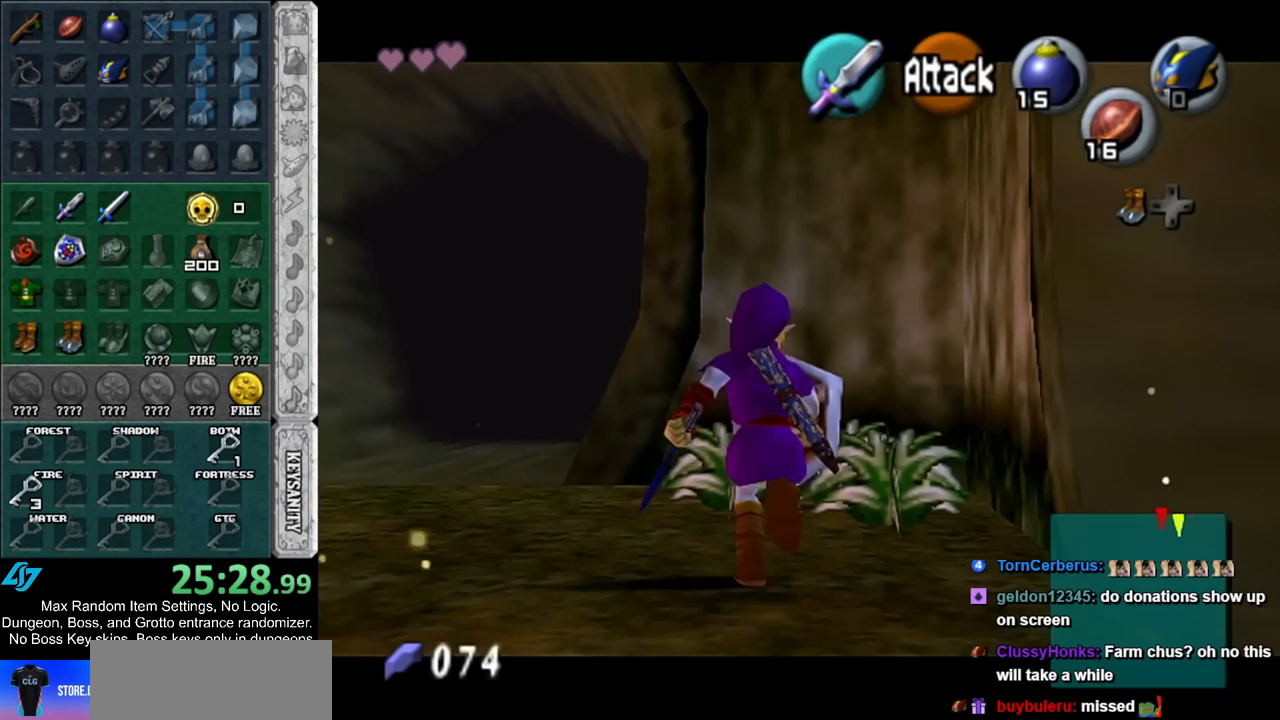
{"buttons": ["B", "L1"], "left_stick": "down-right", "right_stick": "center", "events": [[133, "B", "up"], [233, "left_stick", "right"], [300, "left_stick", "down-right"], [350, "B", "down"]]}
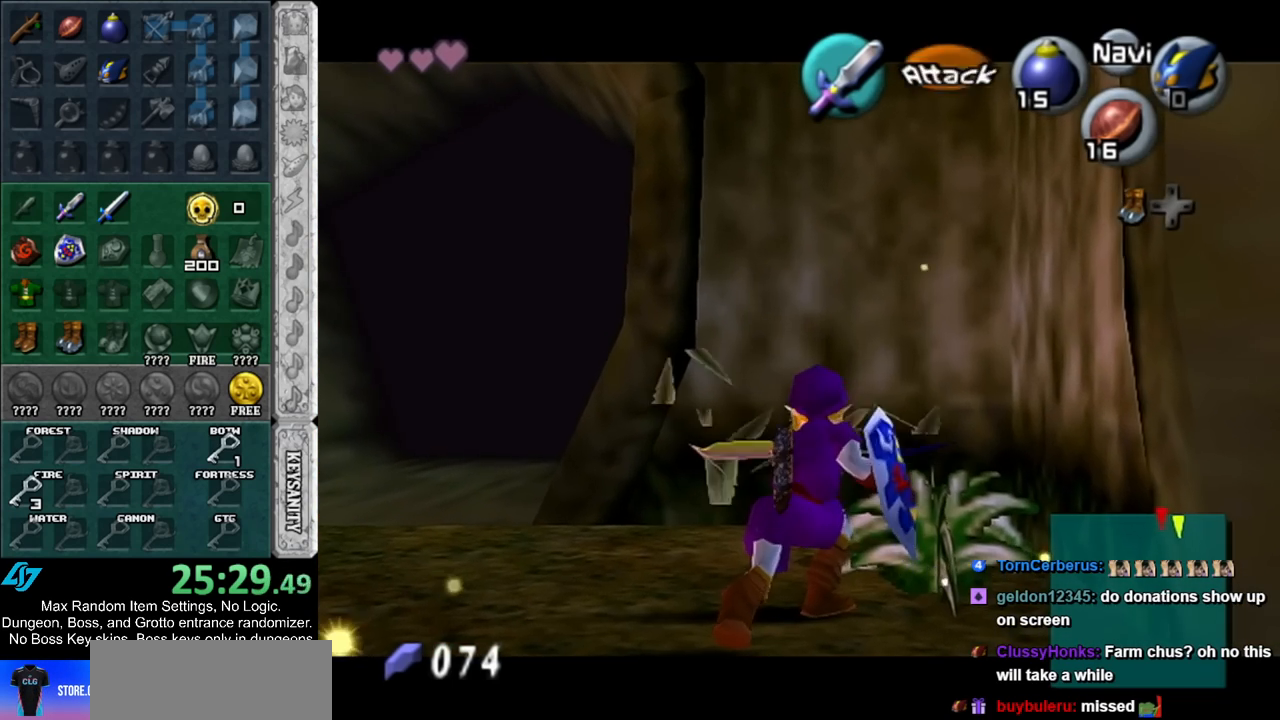
{"buttons": ["L1"], "left_stick": "down-right", "right_stick": "center", "events": [[67, "B", "up"]]}